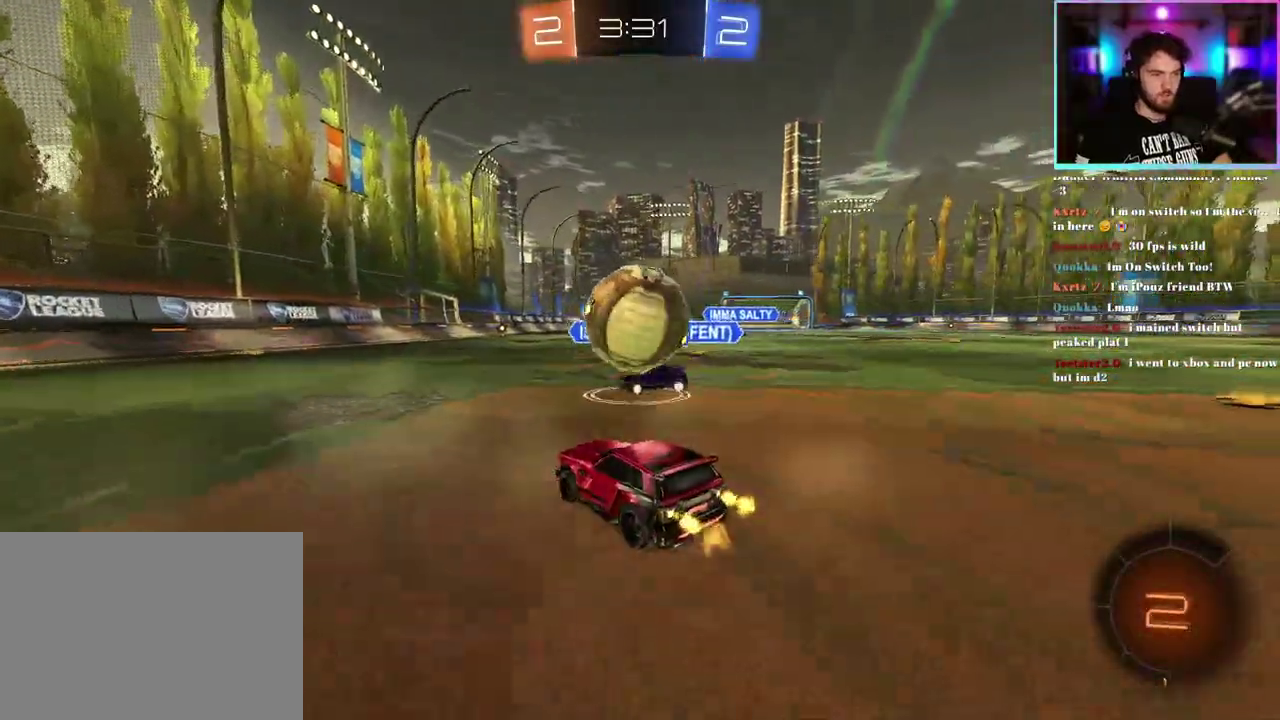
Gameplay with a controller (PlayStation layout); each line is a JSON object with the inputs held at the frame after it. "events" lists button and stick changes between this image and that frame as [ms after this image, input, new state], when the widget could be followed in between. This document gives stick clicks only as held states, not as events. Not read: right_stick.
{"buttons": ["R2"], "left_stick": "left", "events": [[133, "left_stick", "left"]]}
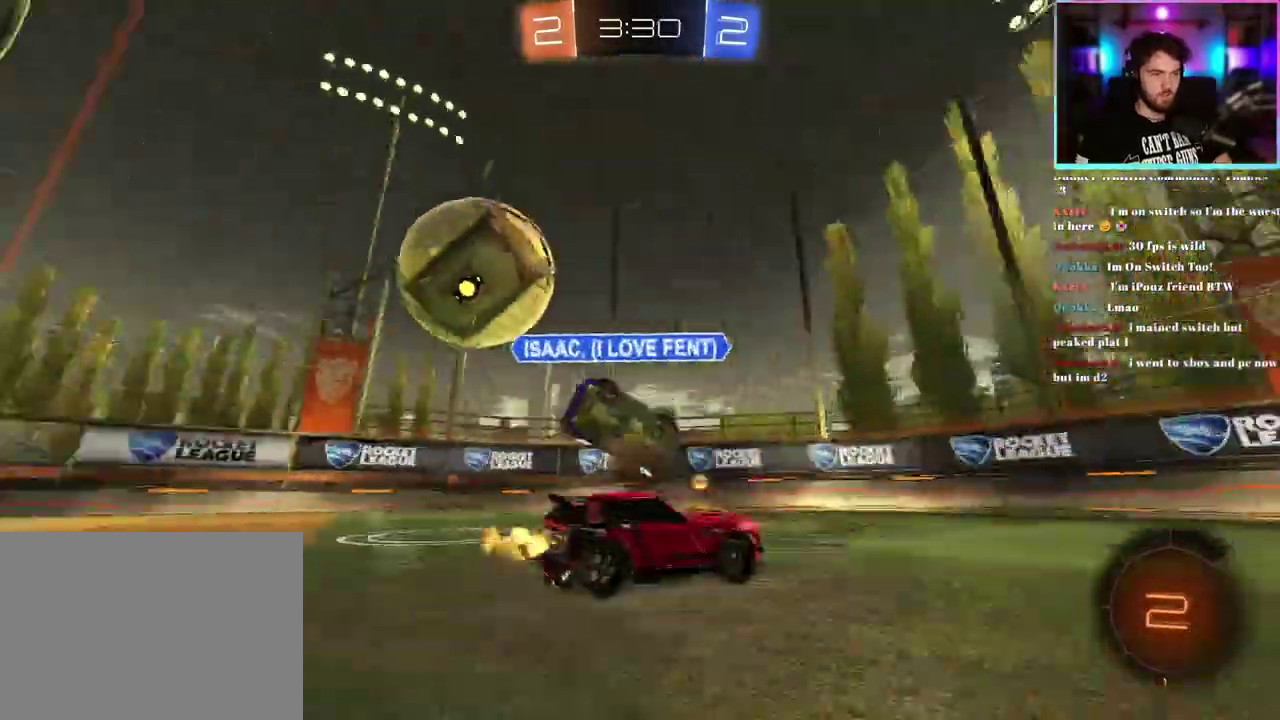
{"buttons": ["R2"], "left_stick": "left", "events": []}
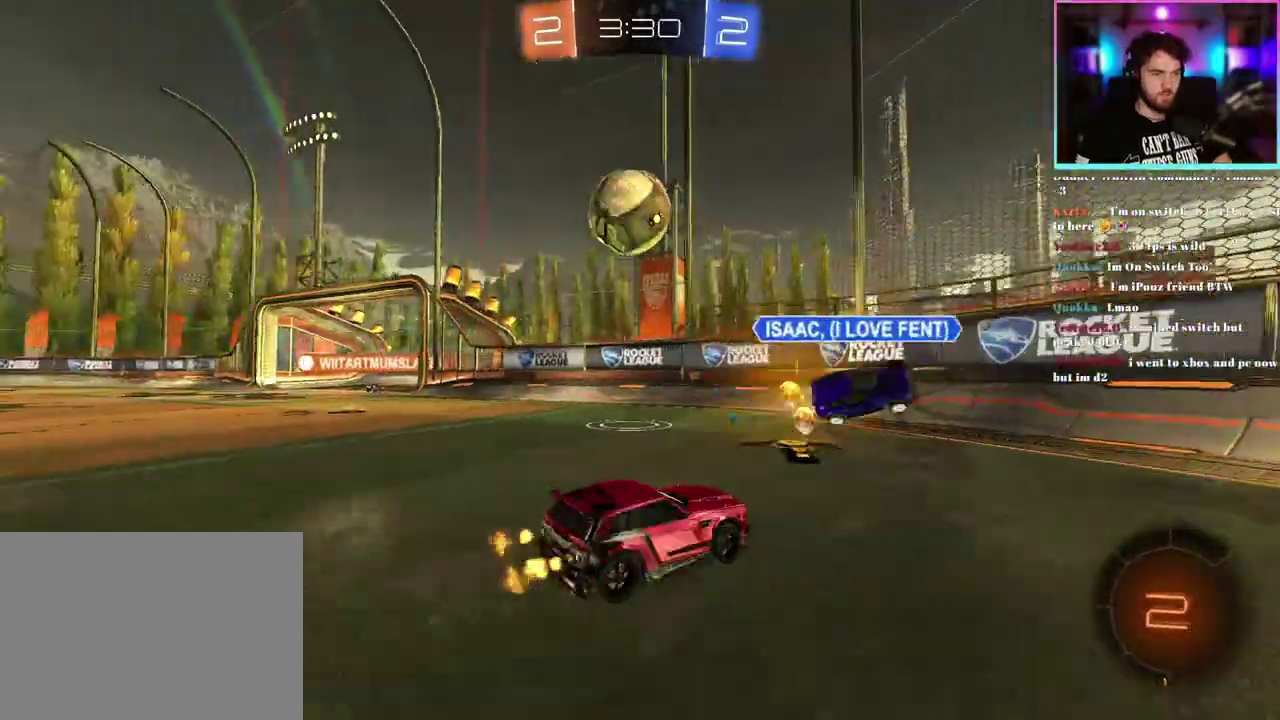
{"buttons": ["L2"], "left_stick": "center", "events": [[333, "left_stick", "center"], [433, "left_stick", "right"], [467, "L2", "down"], [467, "R2", "up"], [483, "left_stick", "center"]]}
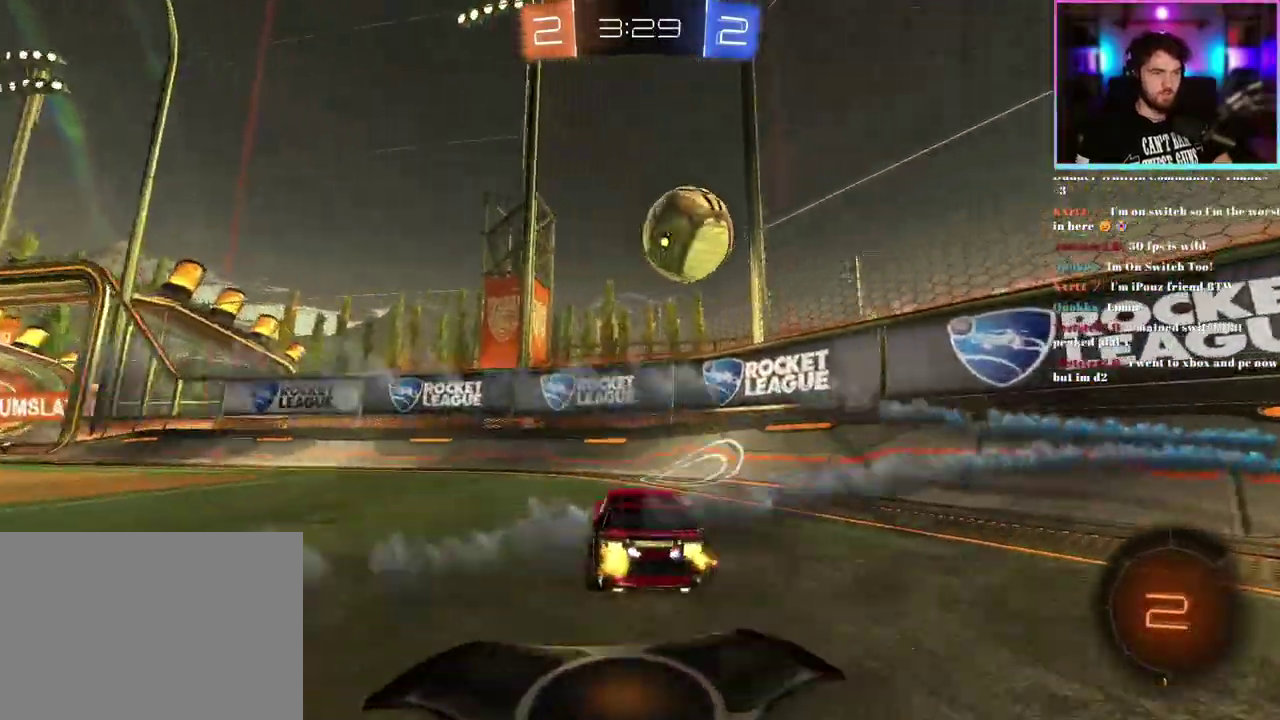
{"buttons": ["R2"], "left_stick": "left", "events": [[67, "left_stick", "left"], [200, "R2", "down"], [217, "L2", "up"], [317, "R2", "up"], [367, "left_stick", "down-left"], [417, "left_stick", "left"], [433, "R2", "down"]]}
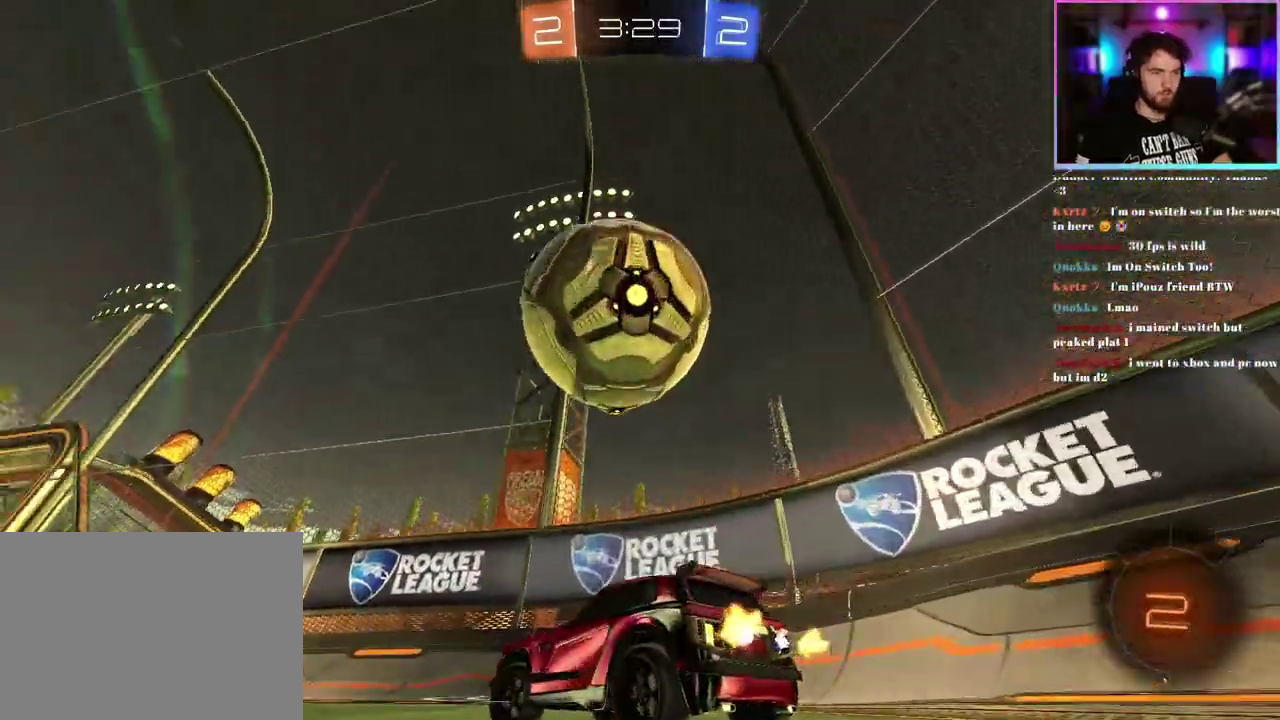
{"buttons": ["R2"], "left_stick": "left", "events": []}
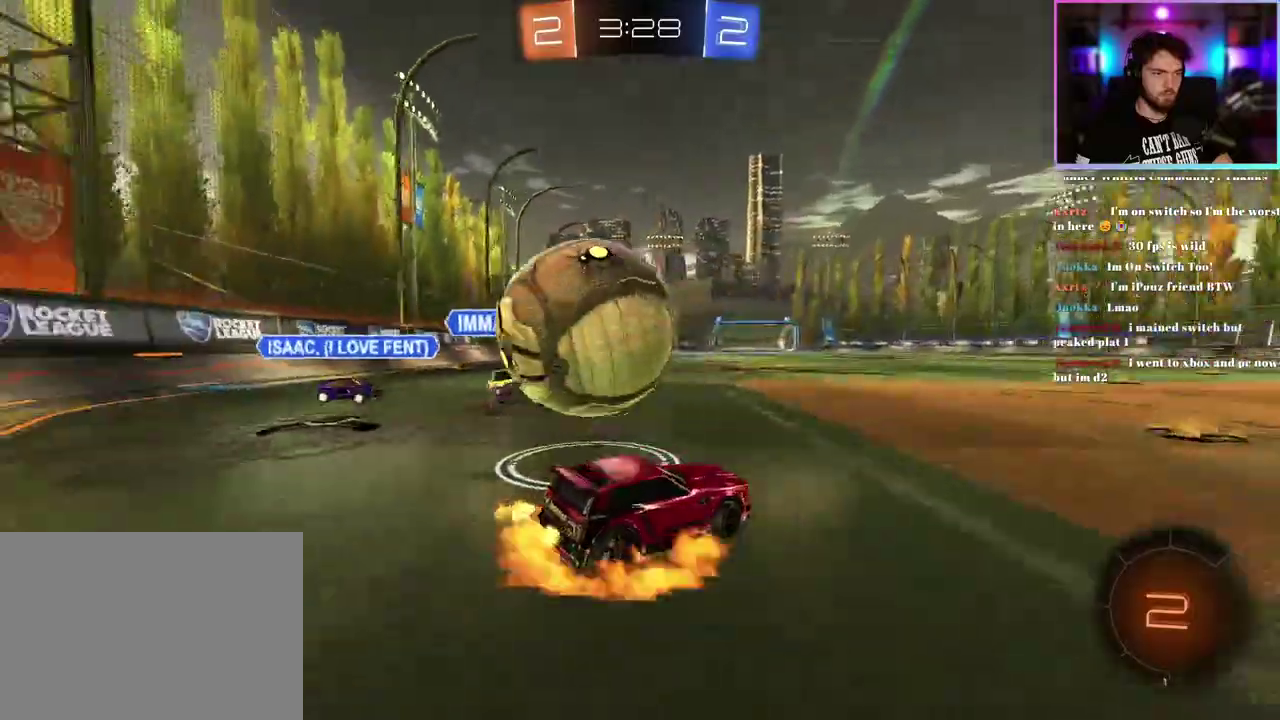
{"buttons": ["R2"], "left_stick": "down-right", "events": [[67, "left_stick", "center"], [450, "left_stick", "down-right"]]}
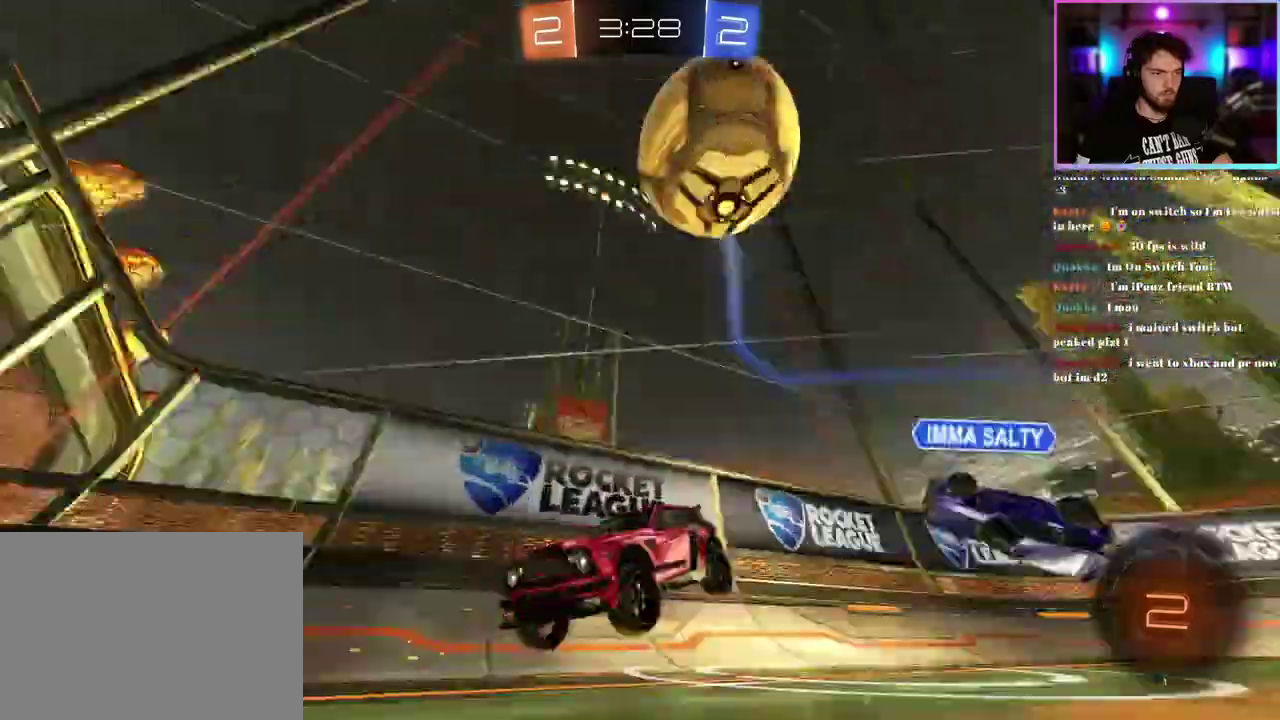
{"buttons": ["R2"], "left_stick": "center", "events": [[133, "left_stick", "center"]]}
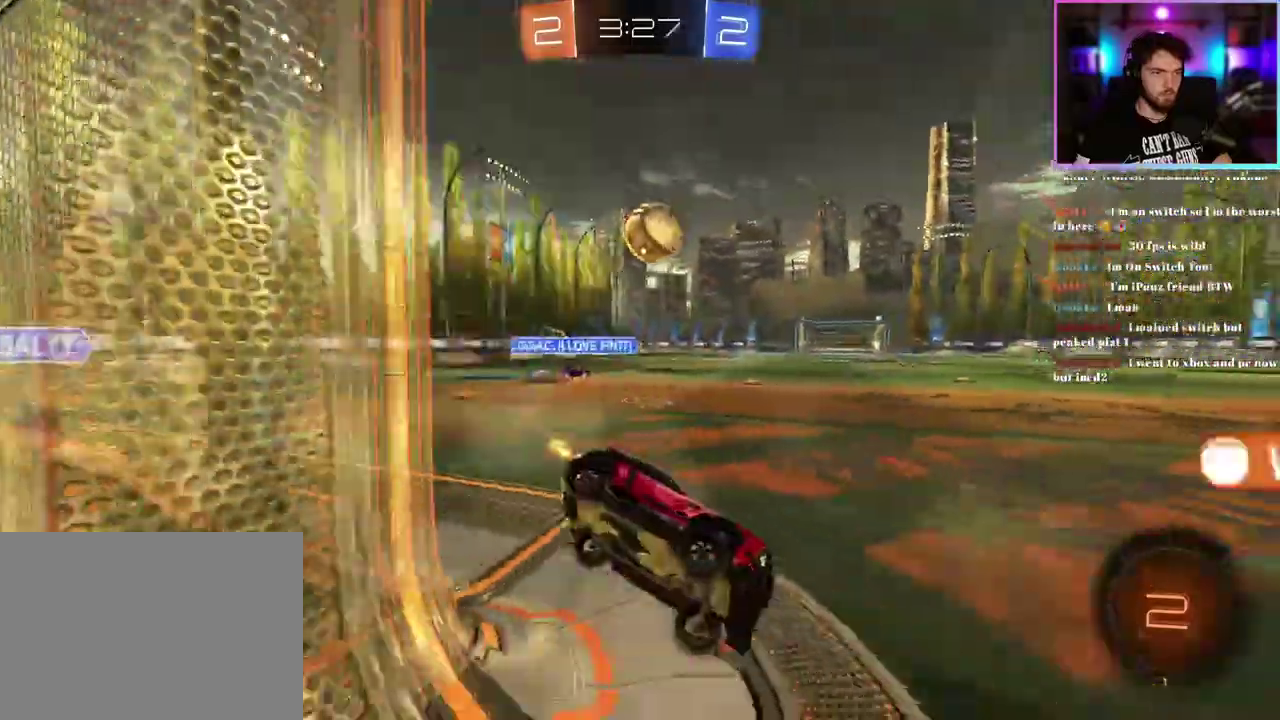
{"buttons": ["SQUARE", "R2"], "left_stick": "down-left"}
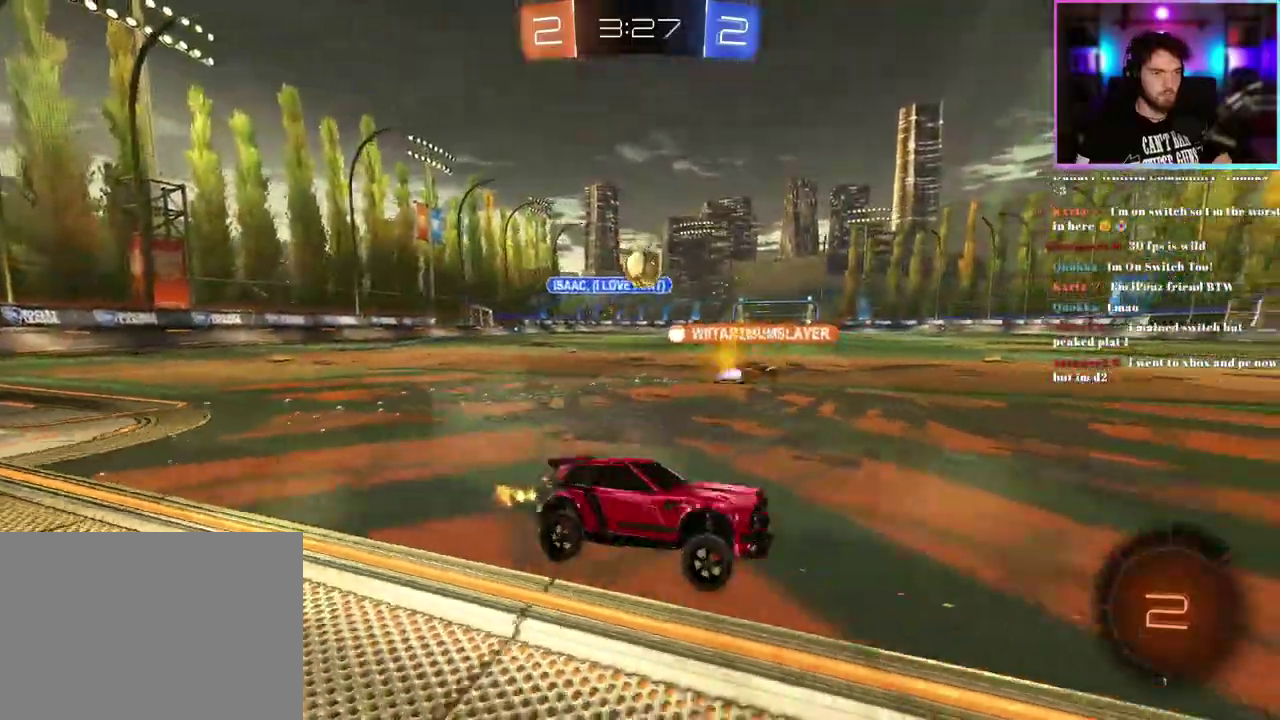
{"buttons": ["R2"], "left_stick": "center", "events": [[33, "SQUARE", "up"], [67, "left_stick", "left"], [217, "left_stick", "up-left"], [267, "left_stick", "center"]]}
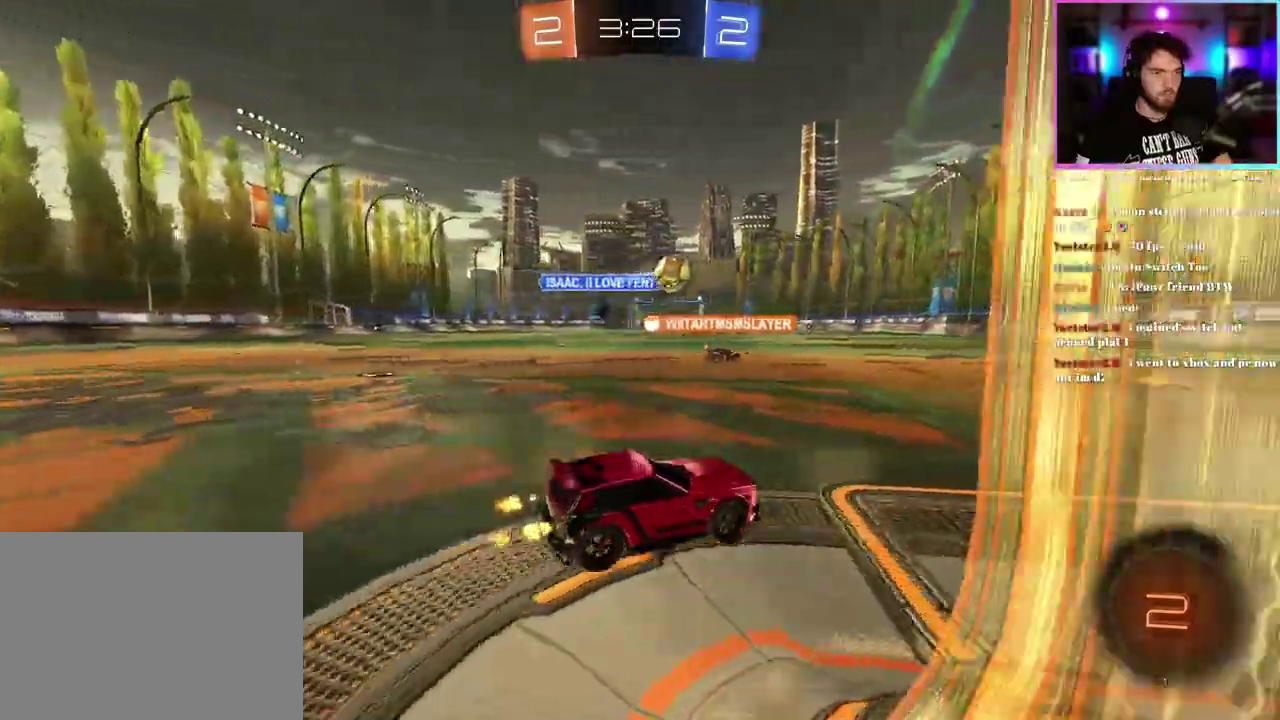
{"buttons": ["R1", "R2"], "left_stick": "right", "events": [[83, "R1", "down"], [167, "TRIANGLE", "down"], [283, "TRIANGLE", "up"], [467, "left_stick", "right"]]}
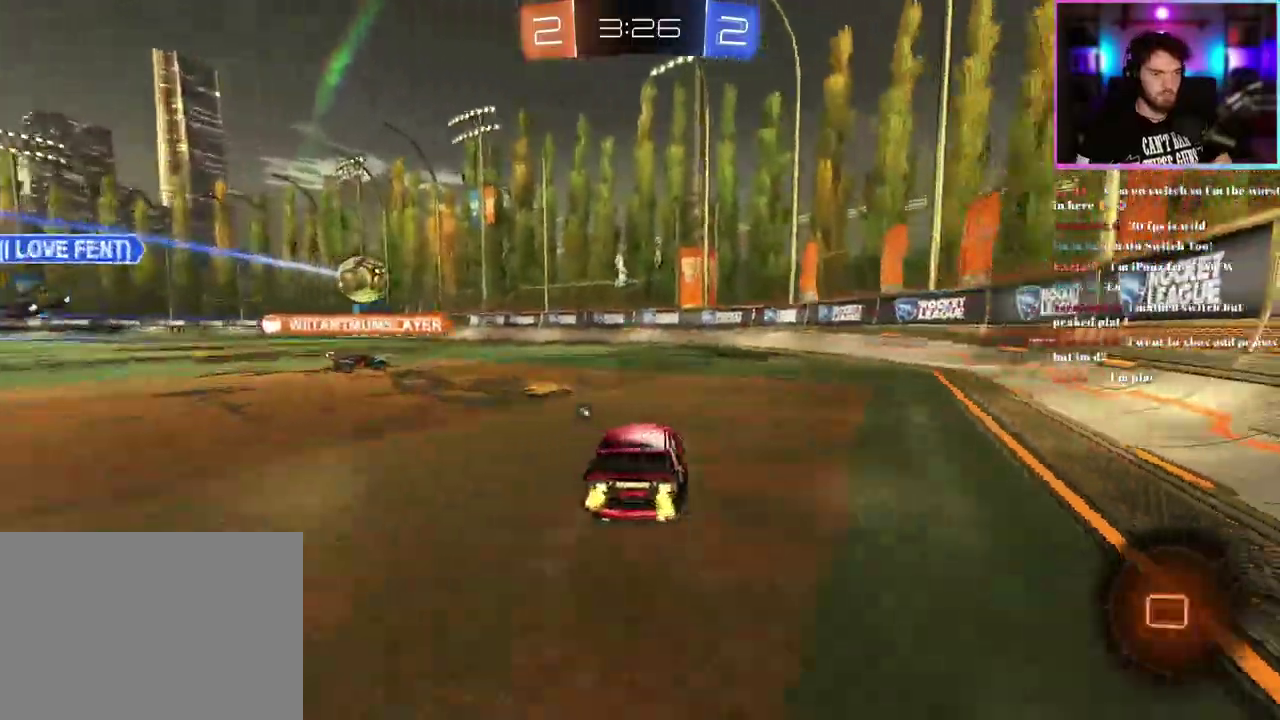
{"buttons": ["R2"], "left_stick": "center", "events": [[83, "left_stick", "center"], [317, "R1", "up"]]}
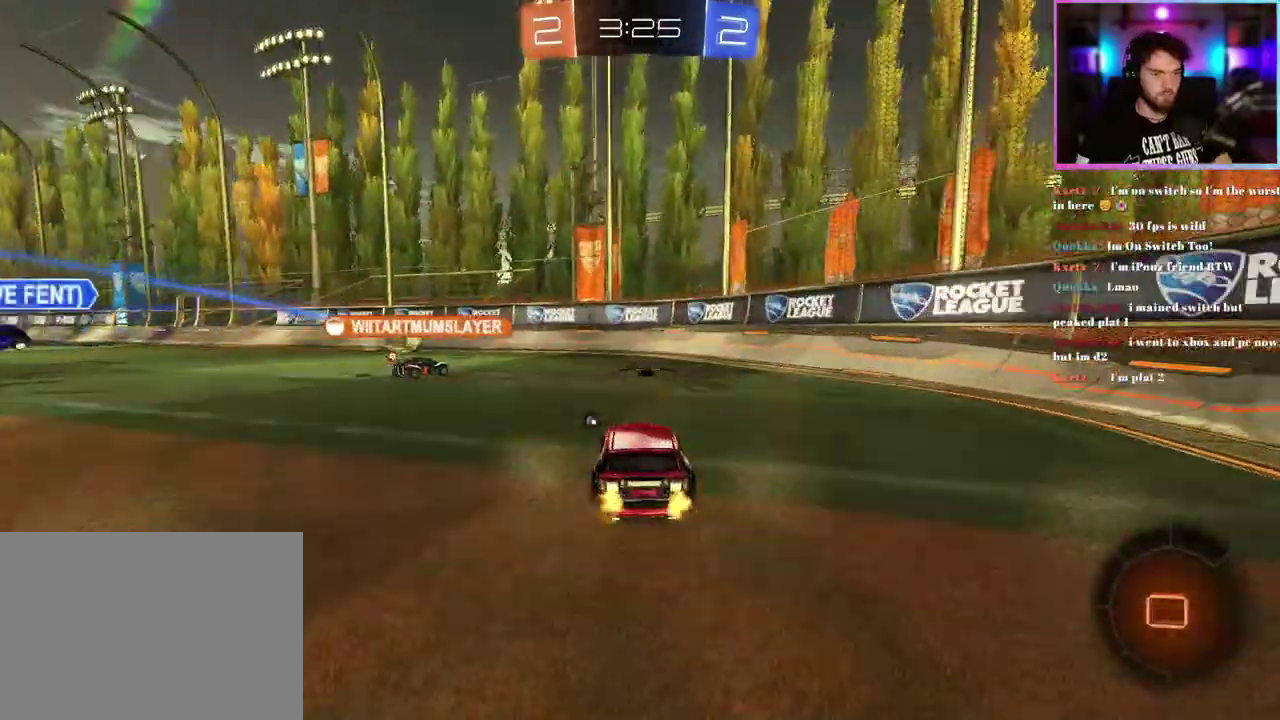
{"buttons": ["R2"], "left_stick": "down-right", "events": [[200, "left_stick", "right"], [317, "SQUARE", "down"], [383, "left_stick", "down-right"], [417, "SQUARE", "up"]]}
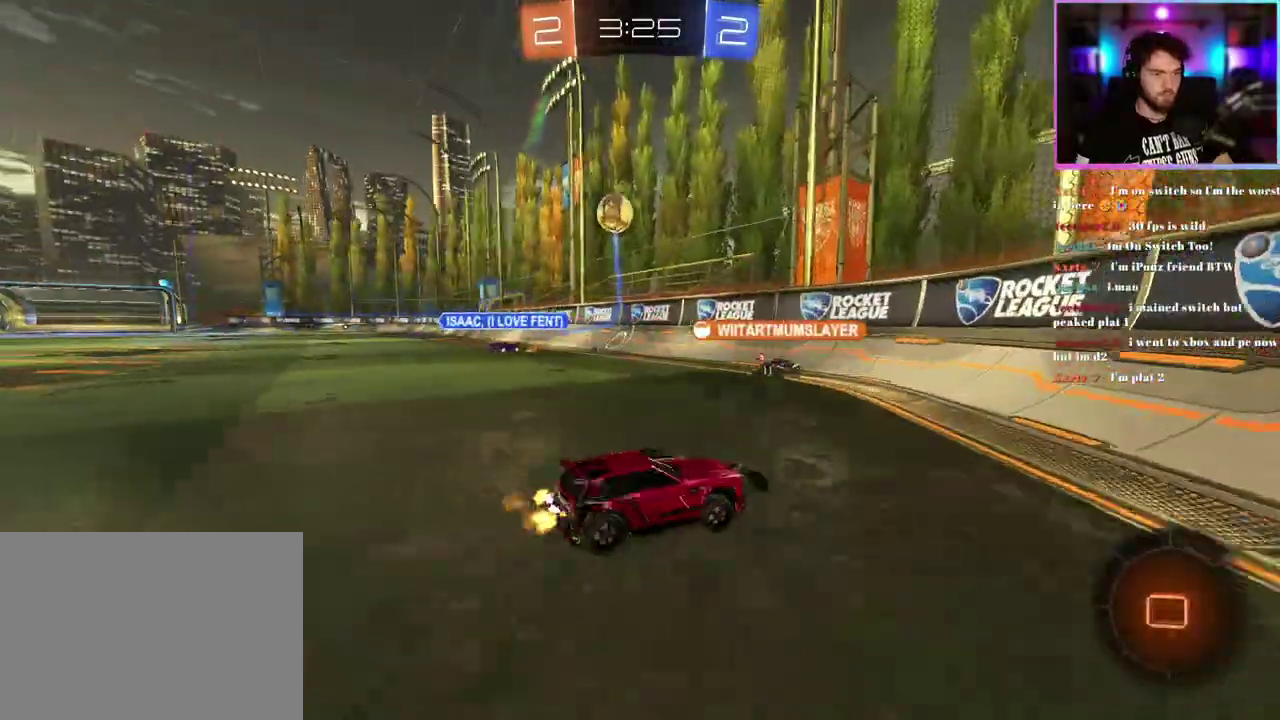
{"buttons": ["SQUARE", "R2"], "left_stick": "down-right", "events": [[467, "SQUARE", "down"]]}
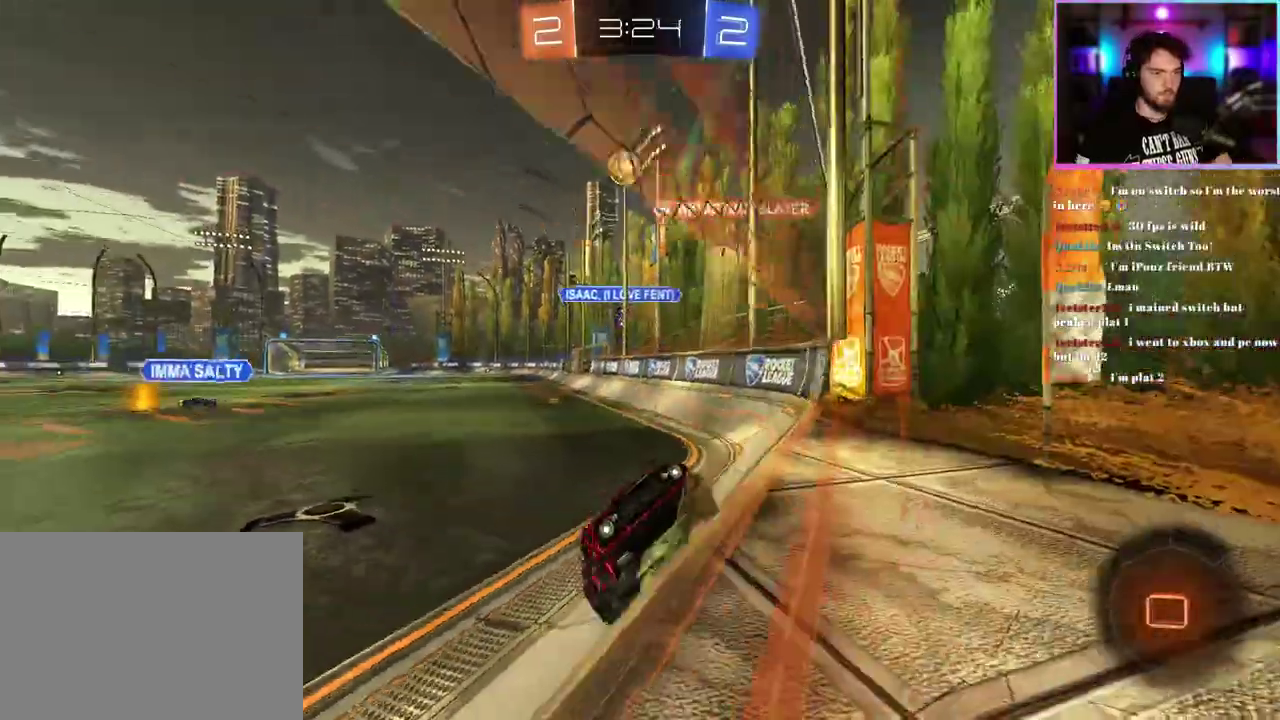
{"buttons": ["SQUARE", "R2"], "left_stick": "down-right", "events": [[67, "SQUARE", "up"], [133, "left_stick", "center"], [350, "left_stick", "down-right"], [500, "SQUARE", "down"]]}
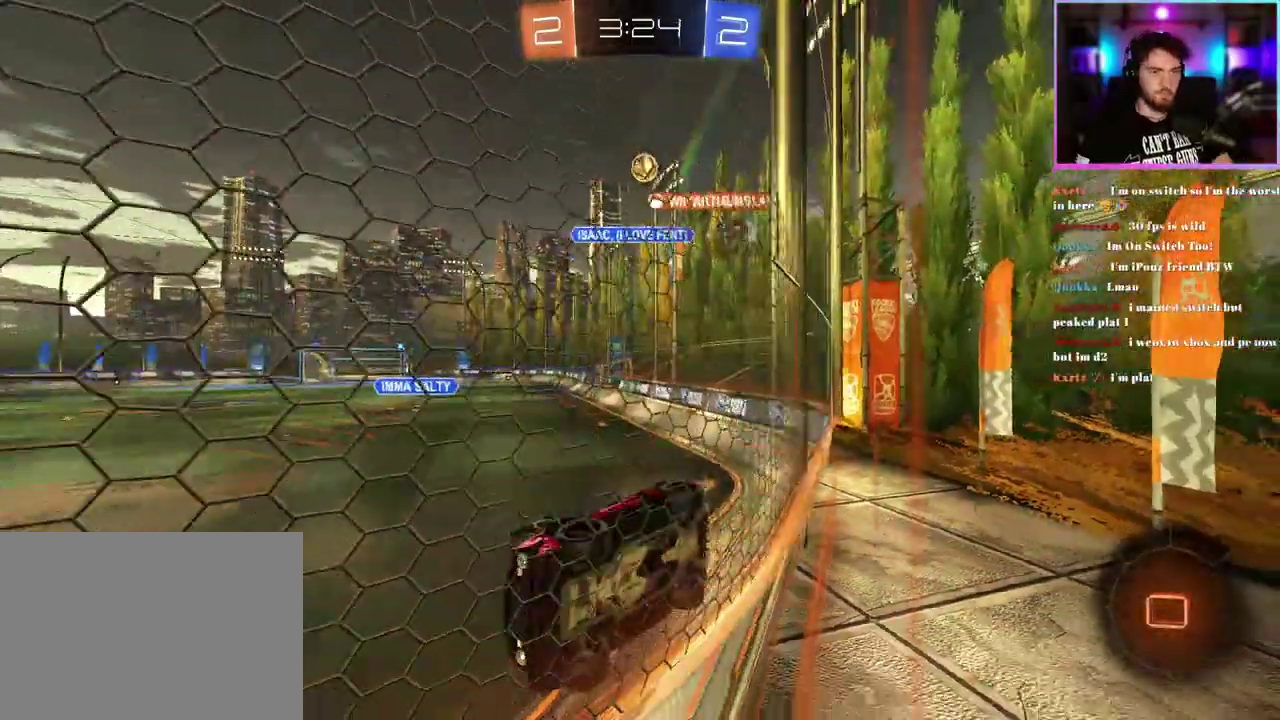
{"buttons": ["L2"], "left_stick": "right"}
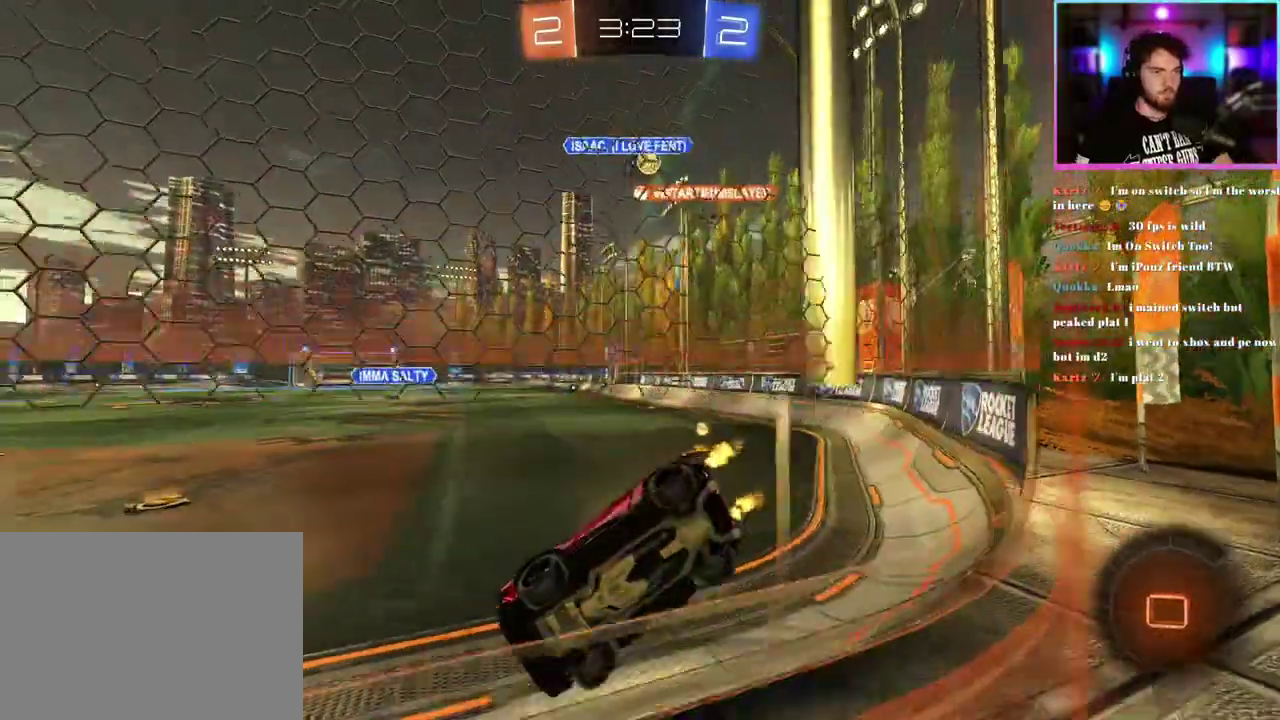
{"buttons": ["R2"], "left_stick": "center"}
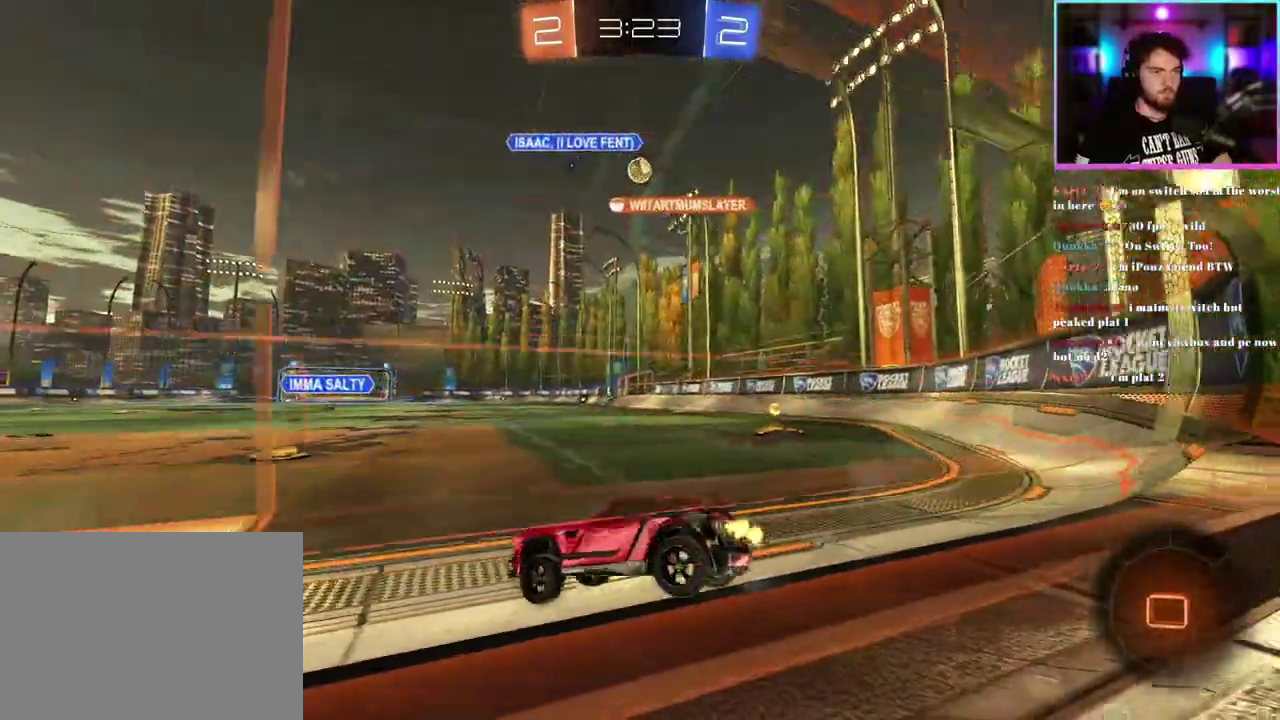
{"buttons": ["R2"], "left_stick": "down-right", "events": [[83, "left_stick", "right"], [367, "left_stick", "down-right"]]}
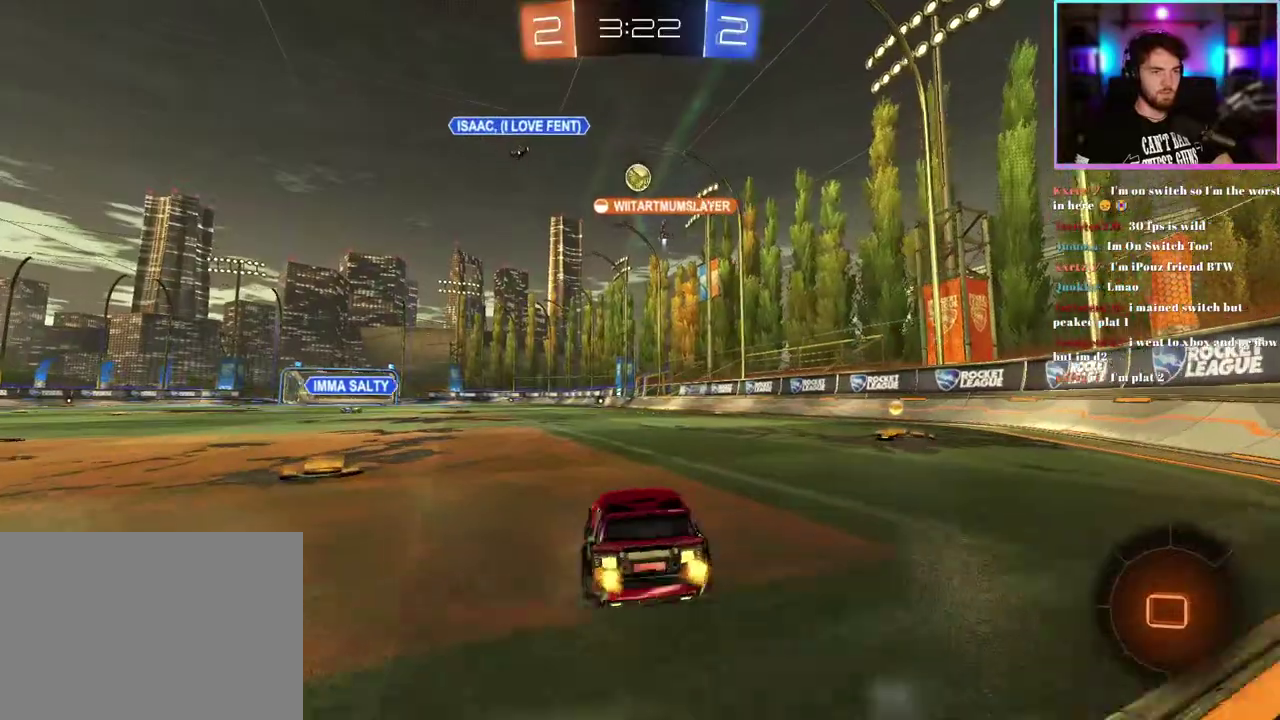
{"buttons": ["R2"], "left_stick": "right", "events": [[300, "left_stick", "center"], [500, "left_stick", "right"]]}
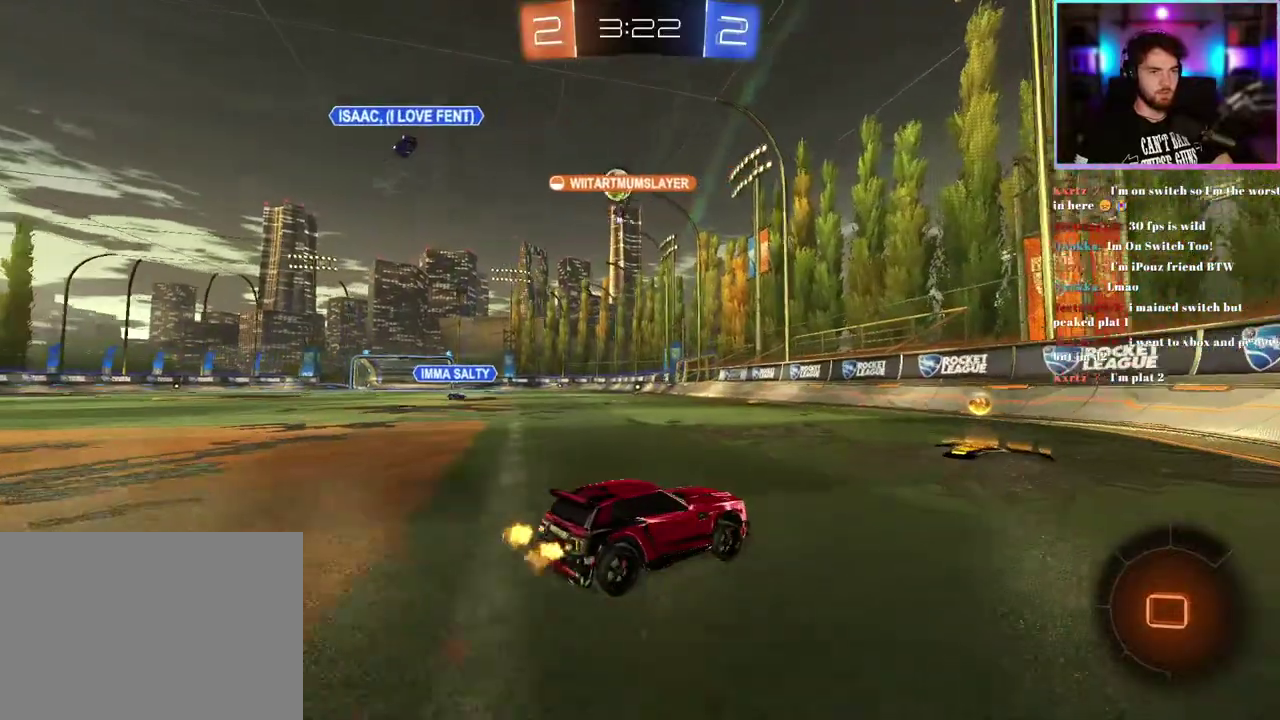
{"buttons": ["R2"], "left_stick": "up-left", "events": [[50, "left_stick", "center"], [317, "left_stick", "up-left"], [367, "SQUARE", "down"], [483, "SQUARE", "up"]]}
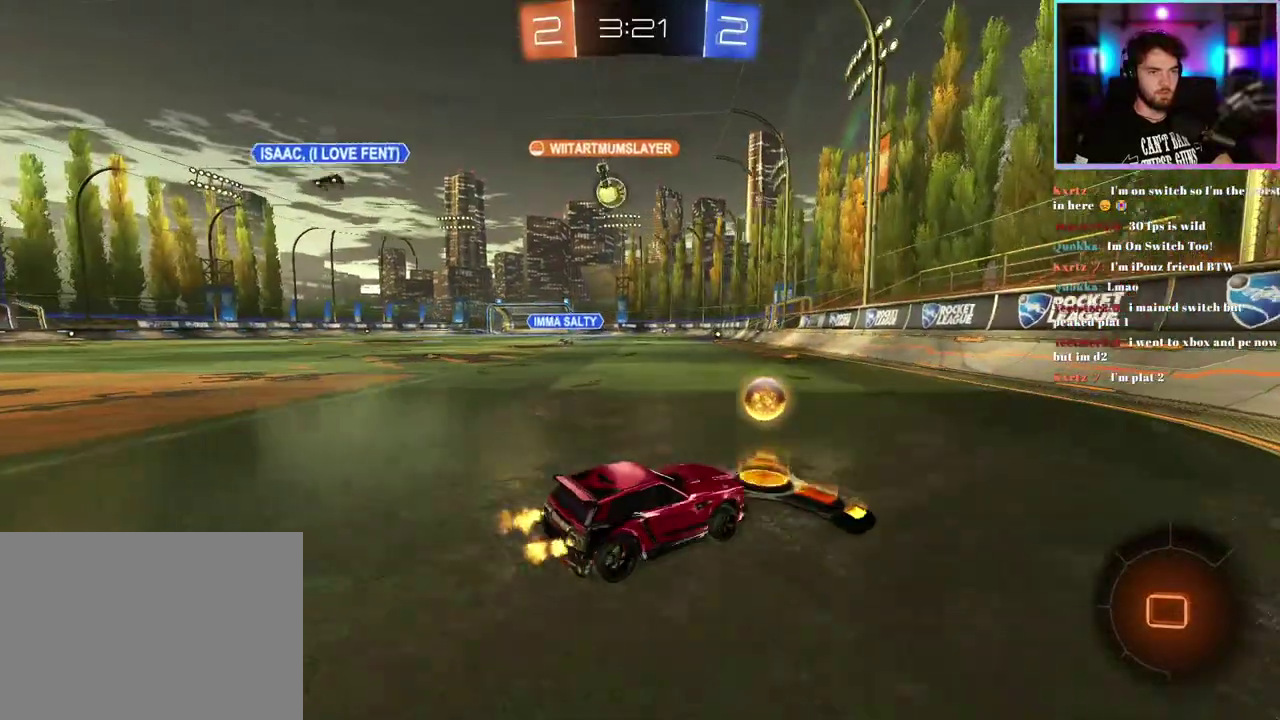
{"buttons": ["R2"], "left_stick": "up-left", "events": [[183, "left_stick", "center"], [283, "left_stick", "up-left"]]}
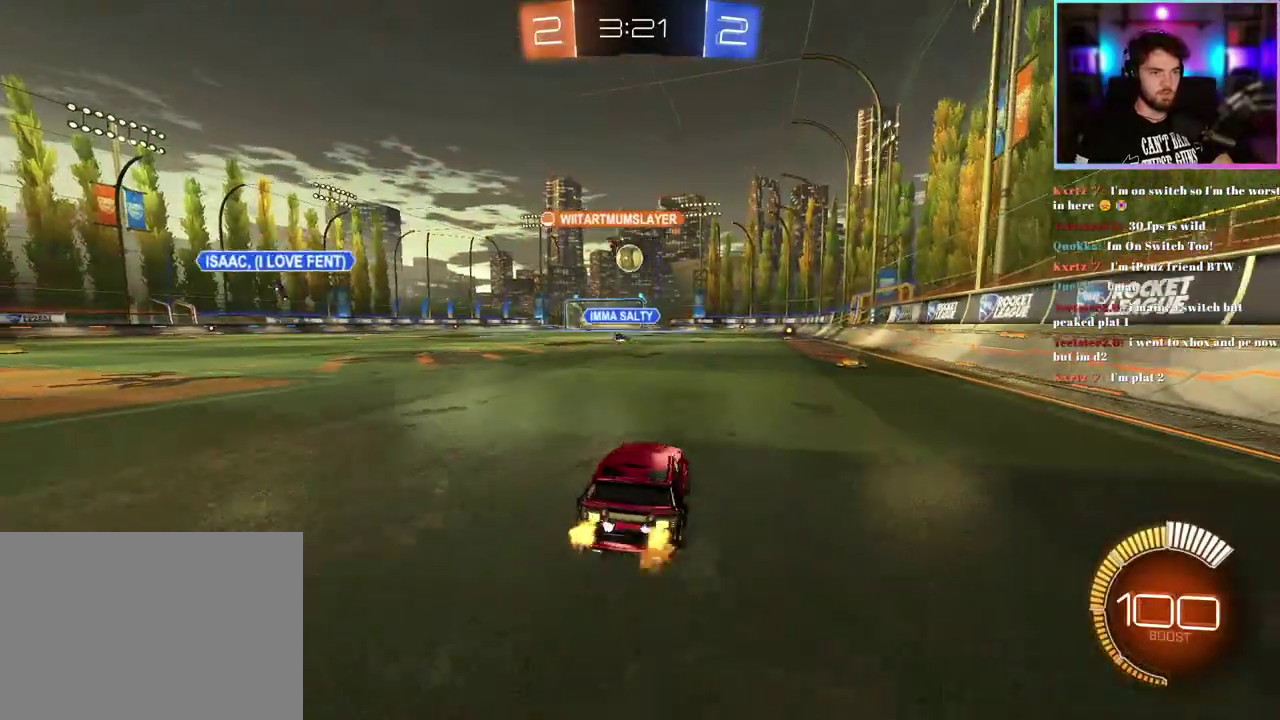
{"buttons": ["R2"], "left_stick": "up-left", "events": [[33, "left_stick", "center"], [367, "left_stick", "up-left"]]}
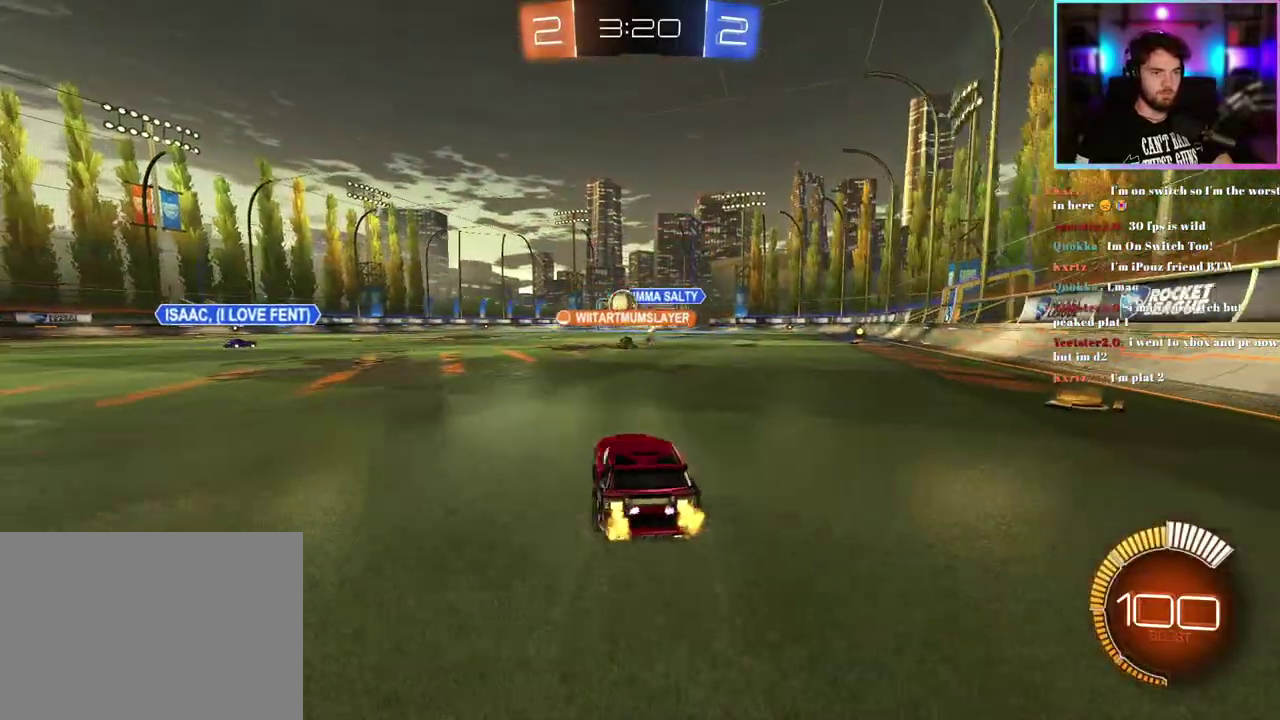
{"buttons": ["R1", "R2"], "left_stick": "center", "events": [[167, "R1", "down"], [333, "left_stick", "center"]]}